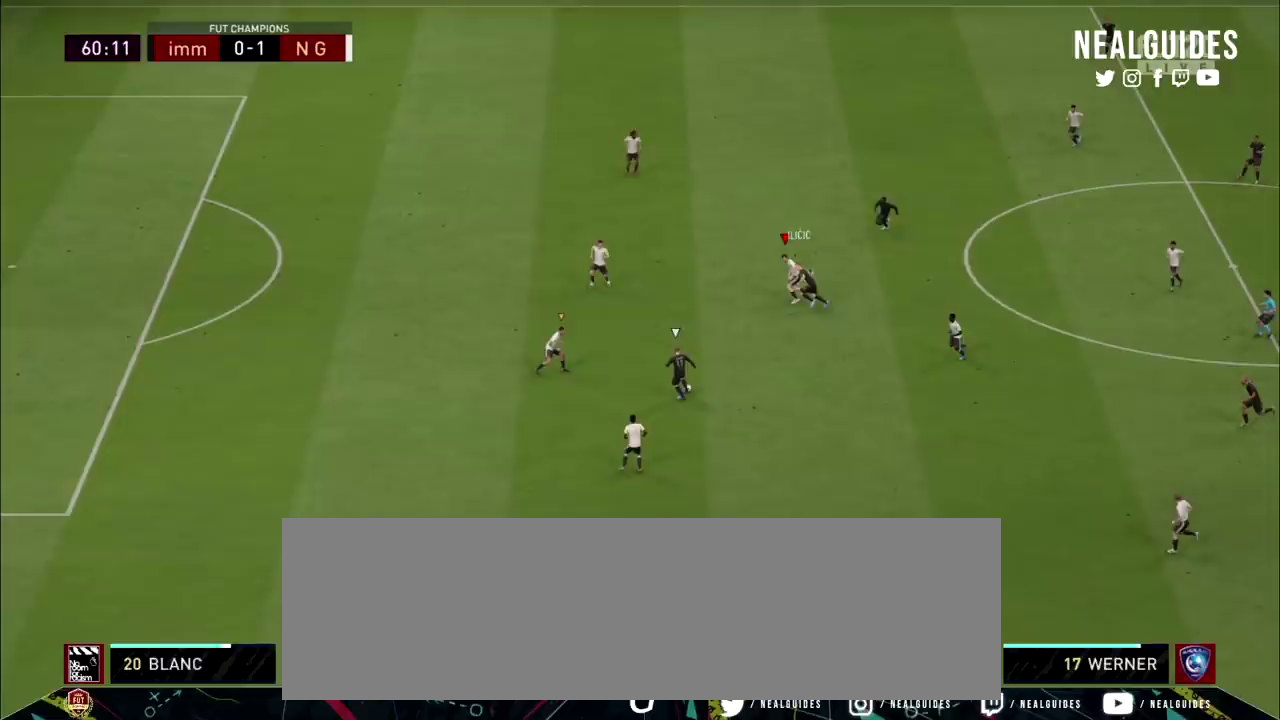
Gameplay with a controller (PlayStation layout); each line is a JSON object with the inputs held at the frame after it (dt_ms = milliseconds from this image to that frame). "events" lists button and stick changes between this image and that frame as [ms after this image, input, new state], when the widget could be followed in between. Not read: HOME L1 L3 R1 R3 other_buttons.
{"dt_ms": 500, "buttons": ["L2", "R2"], "left_stick": "left", "right_stick": "center", "events": []}
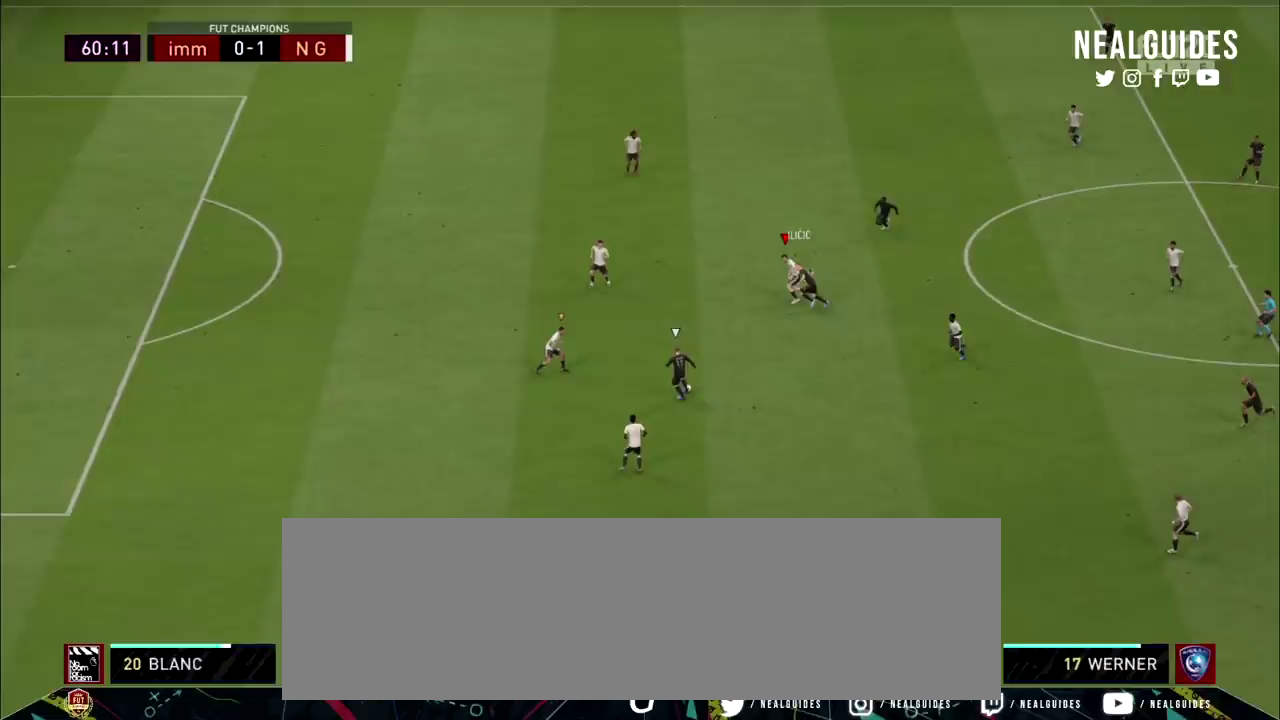
{"dt_ms": 501, "buttons": ["L2", "R2"], "left_stick": "left", "right_stick": "center", "events": []}
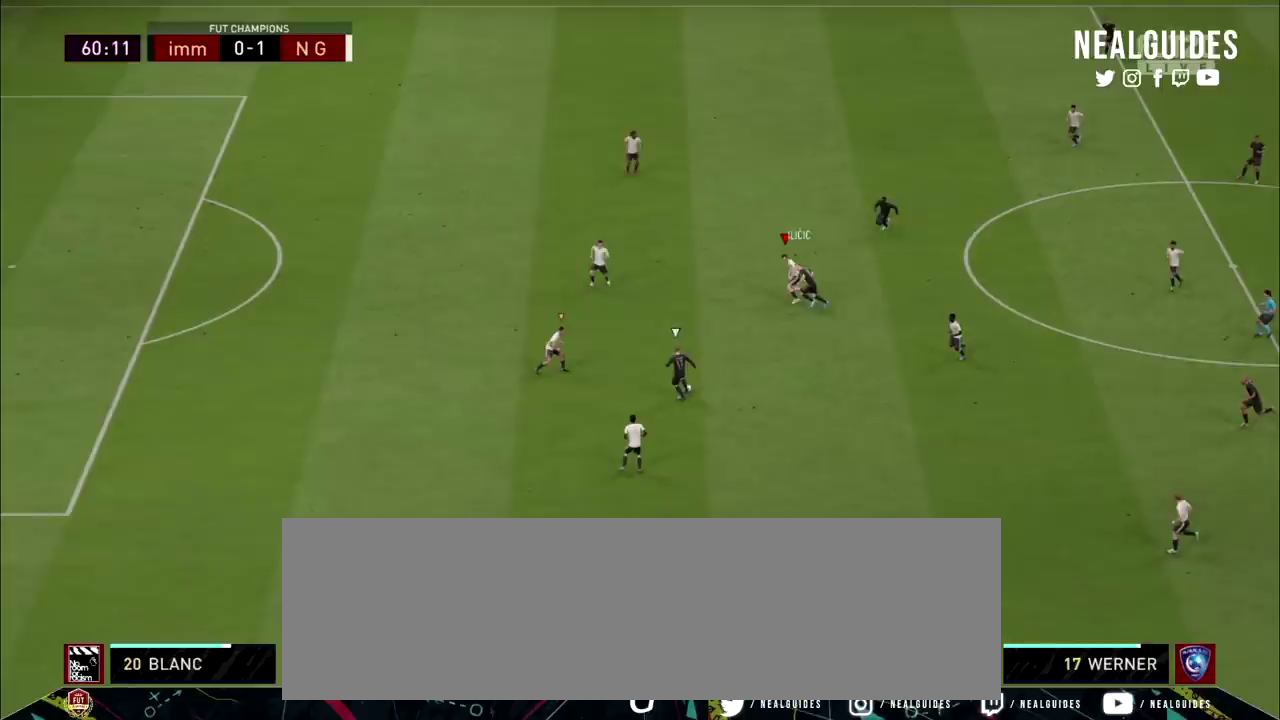
{"dt_ms": 500, "buttons": ["L2", "R2"], "left_stick": "left", "right_stick": "center", "events": []}
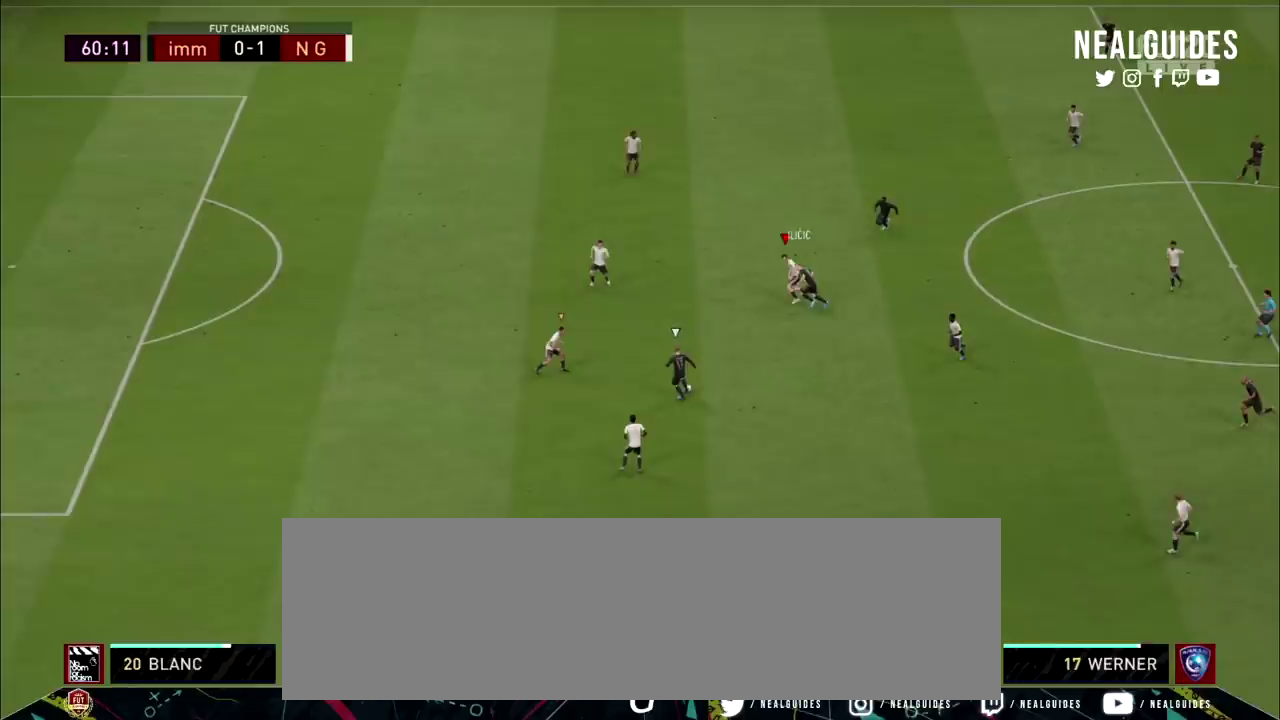
{"dt_ms": 501, "buttons": ["L2", "R2"], "left_stick": "left", "right_stick": "center", "events": []}
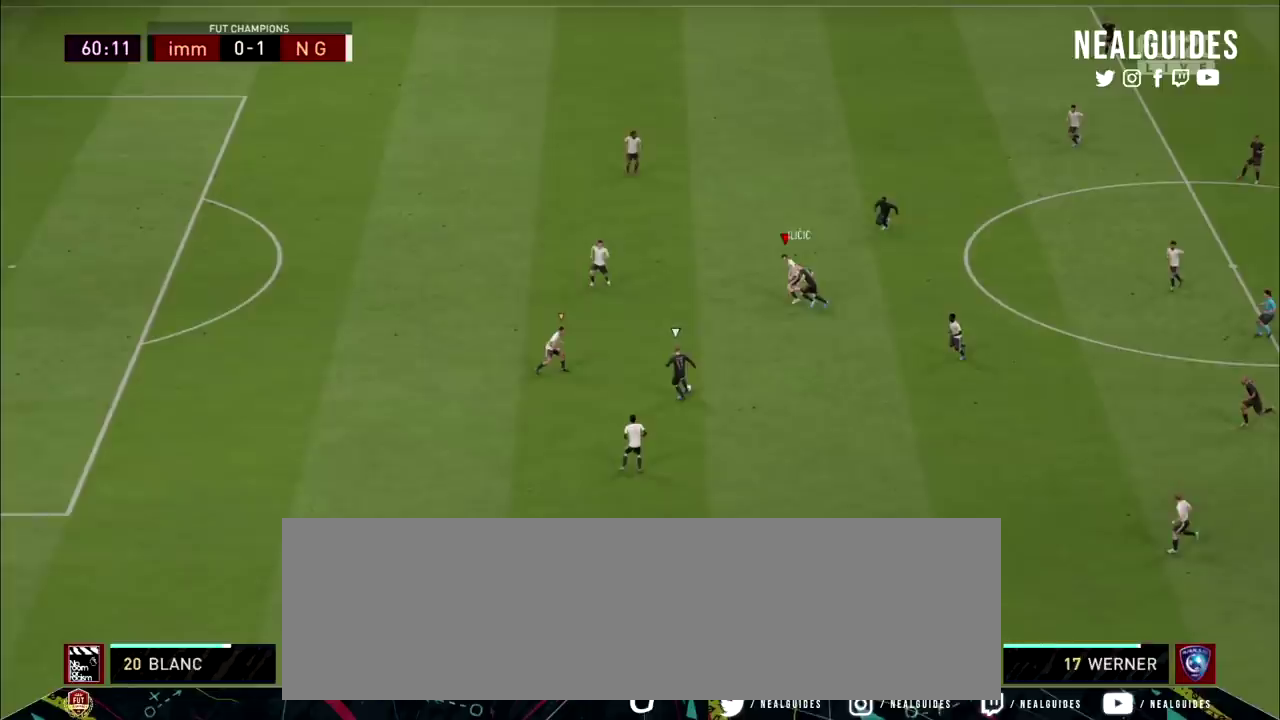
{"dt_ms": 500, "buttons": ["L2", "R2"], "left_stick": "left", "right_stick": "center", "events": []}
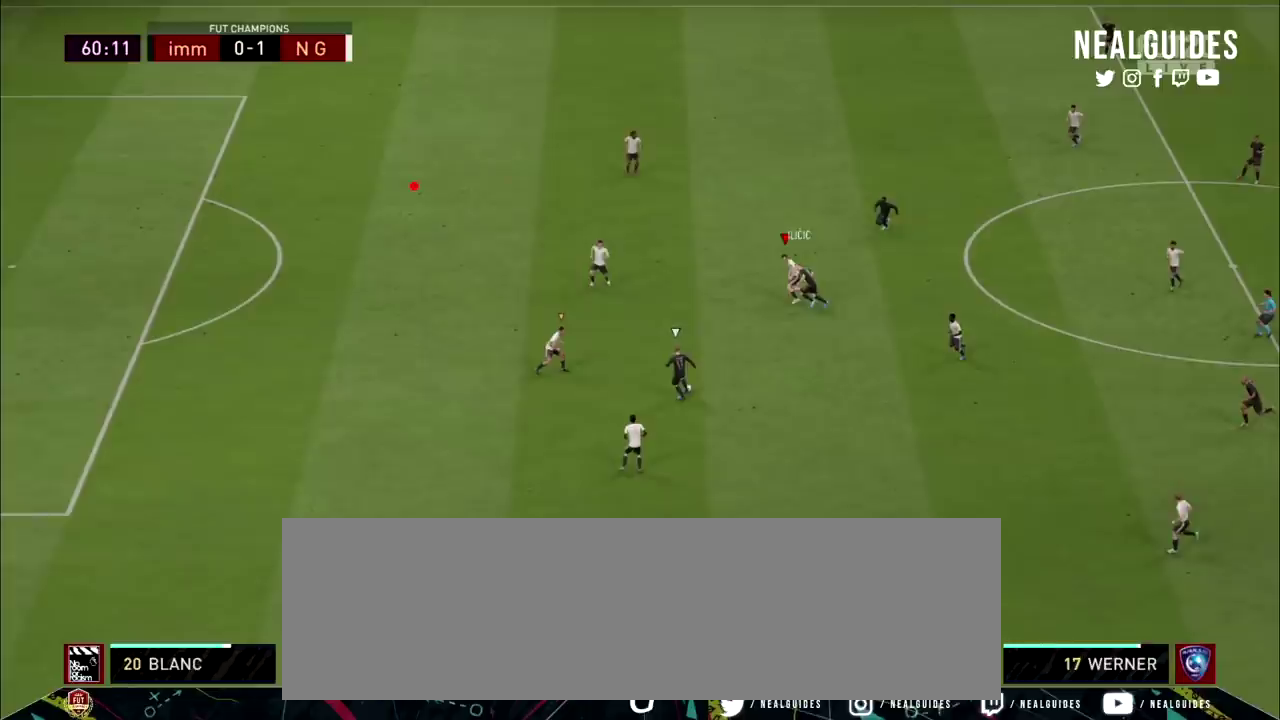
{"dt_ms": 501, "buttons": ["L2", "R2"], "left_stick": "left", "right_stick": "center", "events": []}
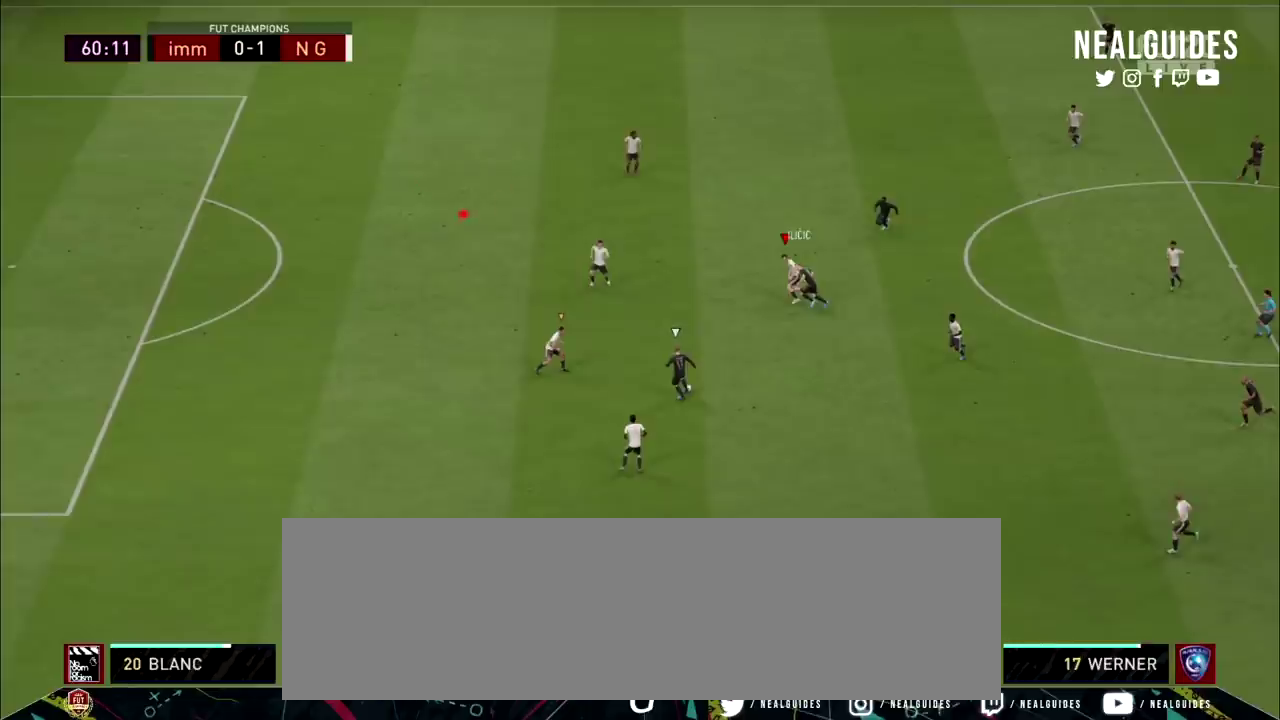
{"dt_ms": 500, "buttons": ["L2", "R2"], "left_stick": "left", "right_stick": "center", "events": []}
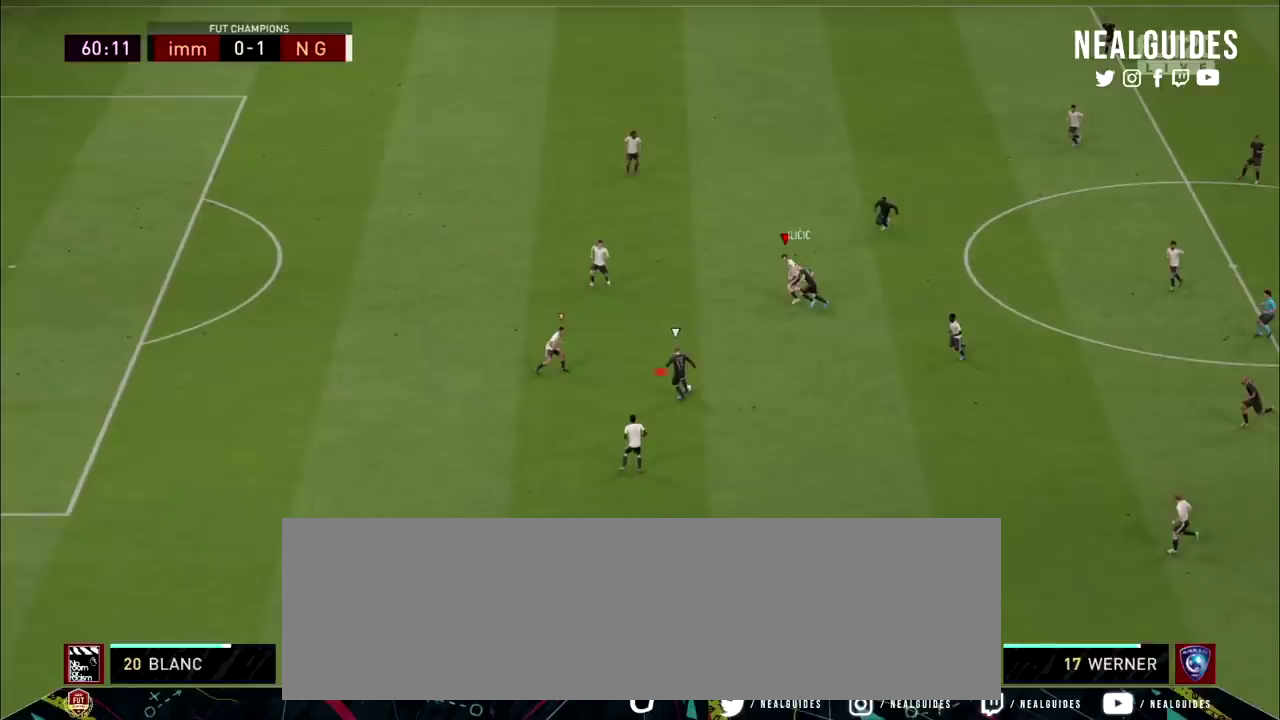
{"dt_ms": 501, "buttons": ["R2"], "left_stick": "left", "right_stick": "center", "events": [[434, "L2", "up"]]}
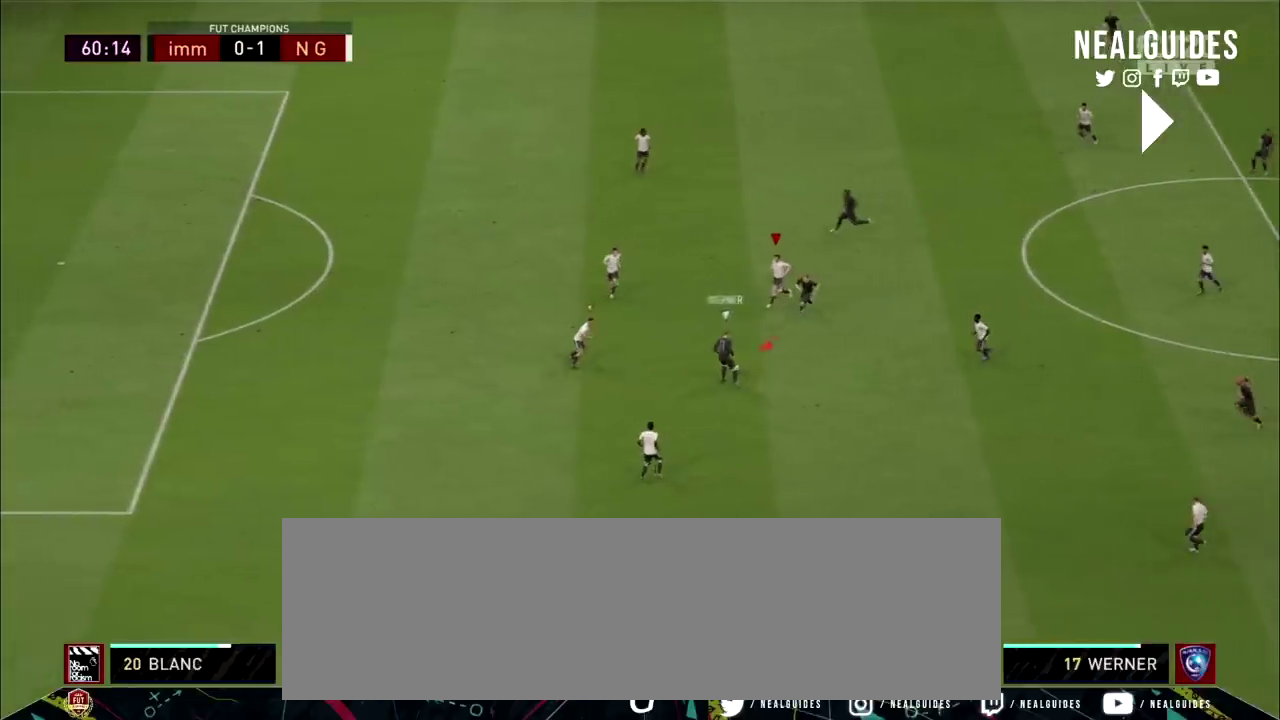
{"dt_ms": 700, "buttons": ["R2"], "left_stick": "left", "right_stick": "center", "events": []}
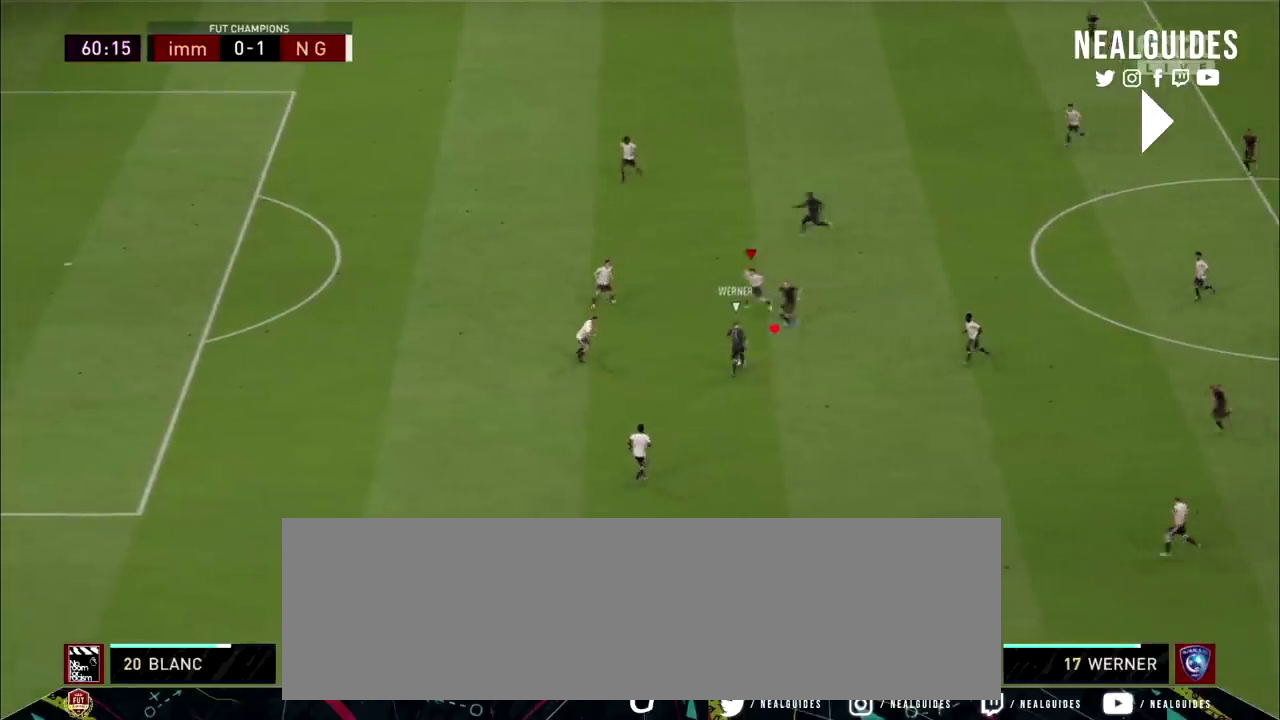
{"dt_ms": 201, "buttons": ["L2", "R2"], "left_stick": "up-left", "right_stick": "center"}
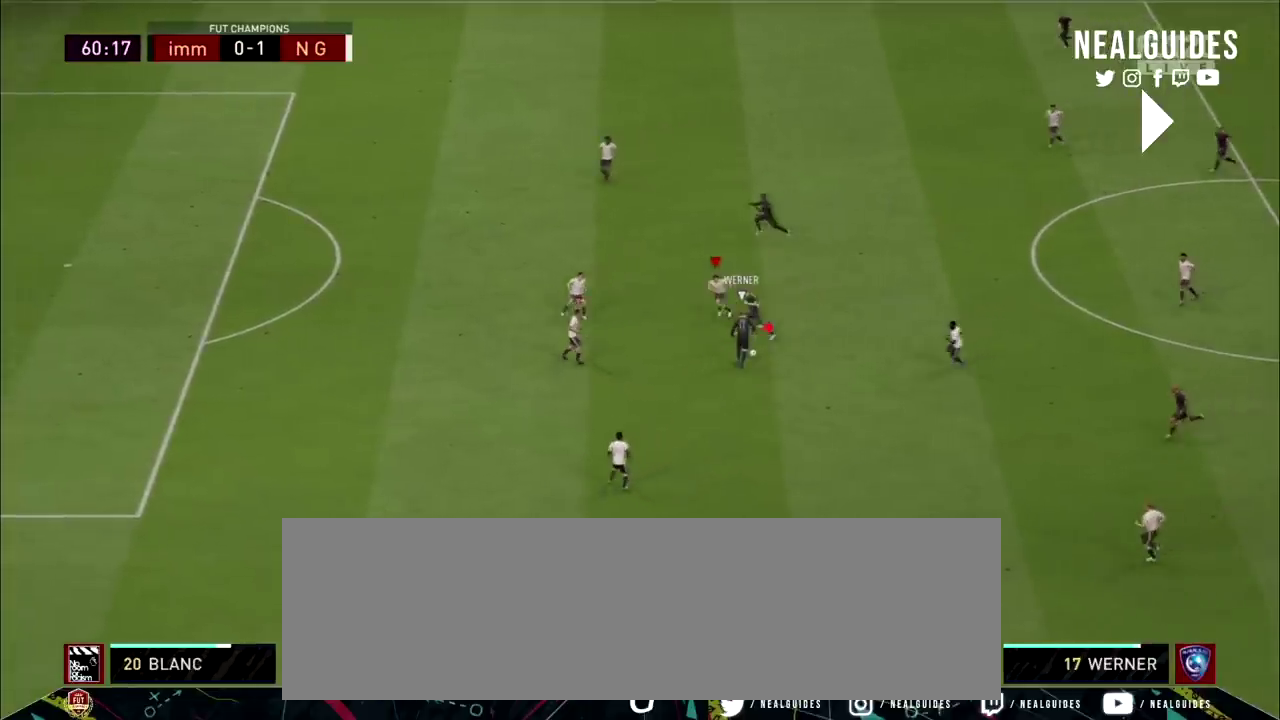
{"dt_ms": 600, "buttons": ["L2", "R2"], "left_stick": "up-left", "right_stick": "center", "events": []}